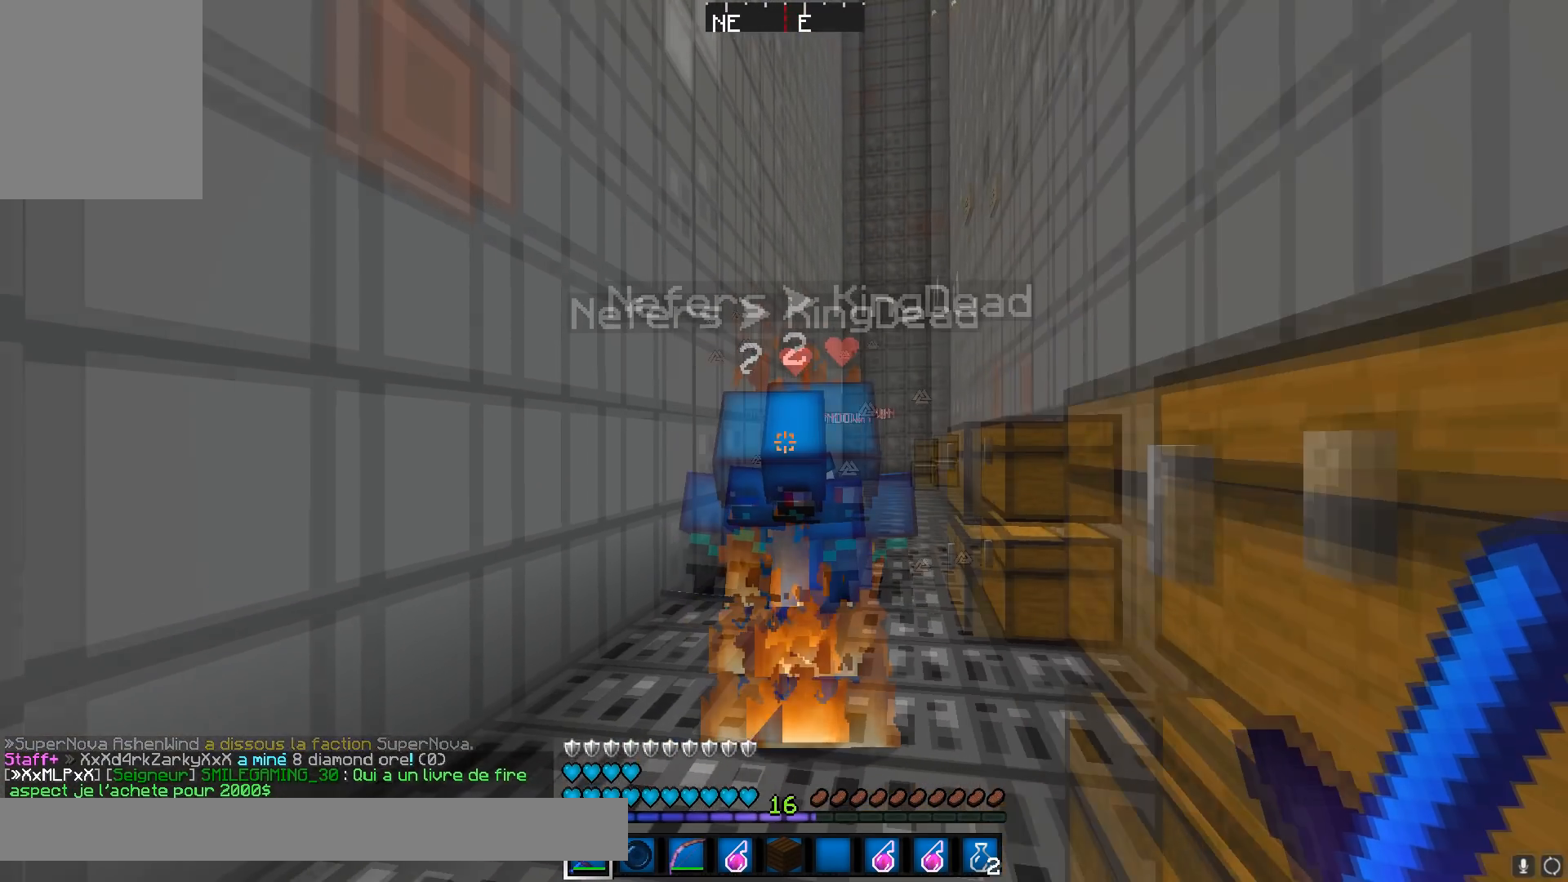
Gameplay with keyboard and mouse; each line is a JSON object with the keys and mouse buttons held at the frame after it. "events" lists presses ("down") and releases ("up") of "a", "d", "s", "w", "mouse_left" and "mouse_right" between this image and that frame as [ms after this image, input, new state], when the widget could be followed in between. "mouse_left", "mouse_right" = the "left", "right" buttons of the "mouse" list. No other keys are recorded. Fast repeated clicks can show as one long hold. Mouse movement is not recorded.
{"keys": ["a", "w"], "mouse": ["left"], "events": [[17, "w", "up"], [67, "mouse_left", "down"], [101, "a", "up"], [101, "d", "down"], [101, "mouse_left", "up"], [167, "mouse_left", "down"], [234, "mouse_left", "up"], [284, "d", "up"], [284, "mouse_left", "down"], [284, "w", "down"], [317, "mouse_left", "up"], [401, "mouse_left", "down"], [468, "a", "down"], [468, "mouse_left", "up"], [501, "mouse_left", "down"]]}
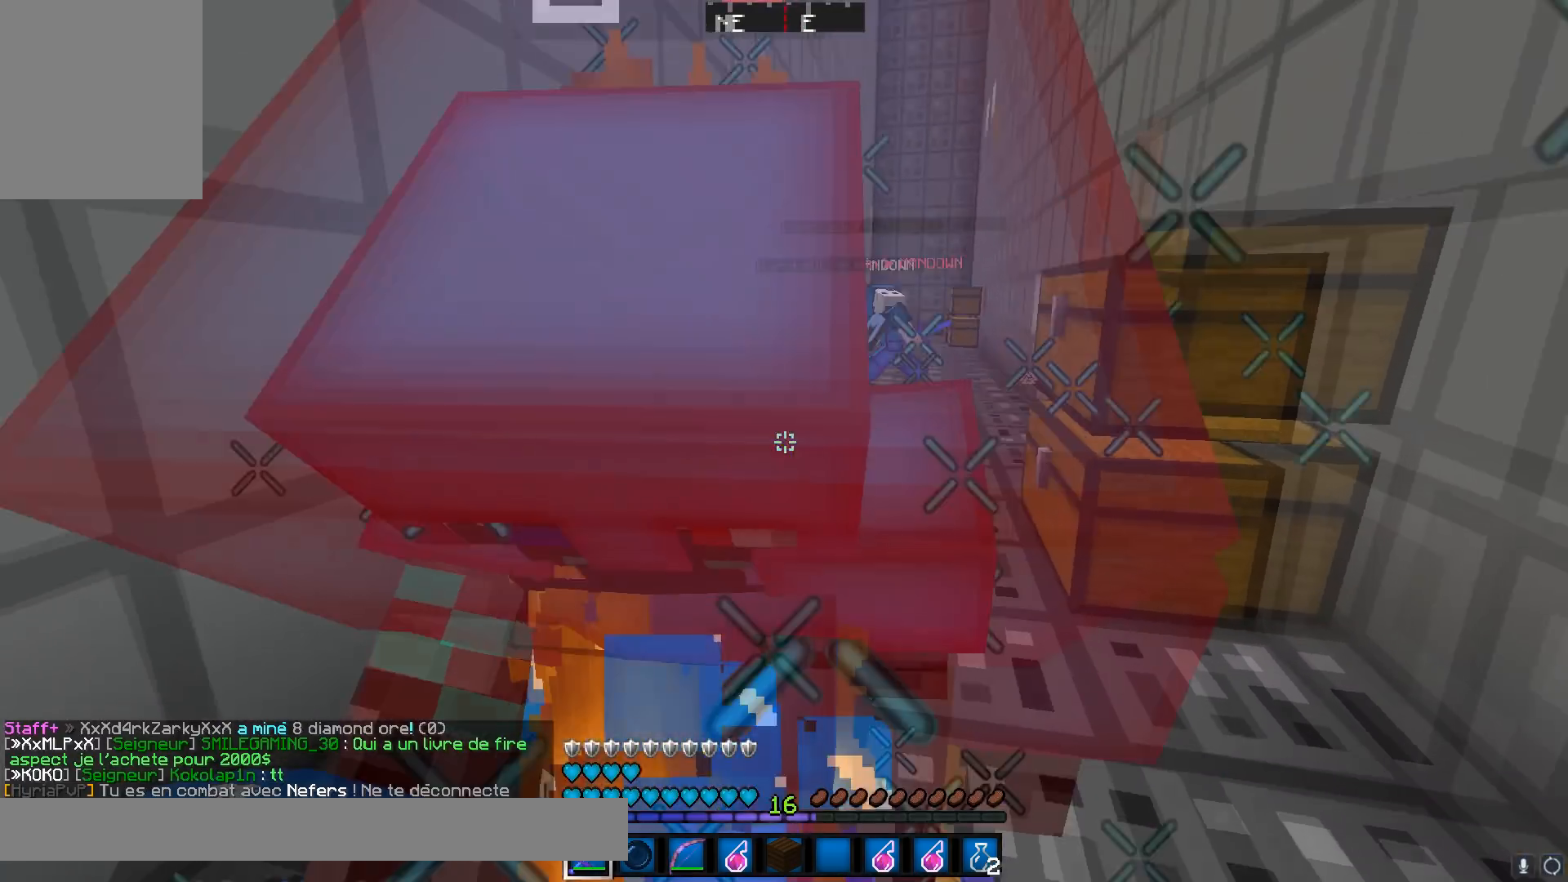
{"keys": ["w"], "mouse": [], "events": [[17, "w", "up"], [67, "mouse_left", "up"], [100, "mouse_left", "down"], [167, "d", "down"], [217, "a", "up"], [217, "mouse_left", "up"], [250, "mouse_left", "down"], [317, "d", "up"], [317, "mouse_left", "up"], [350, "d", "down"], [350, "mouse_left", "down"], [417, "mouse_left", "up"], [450, "d", "up"], [450, "w", "down"]]}
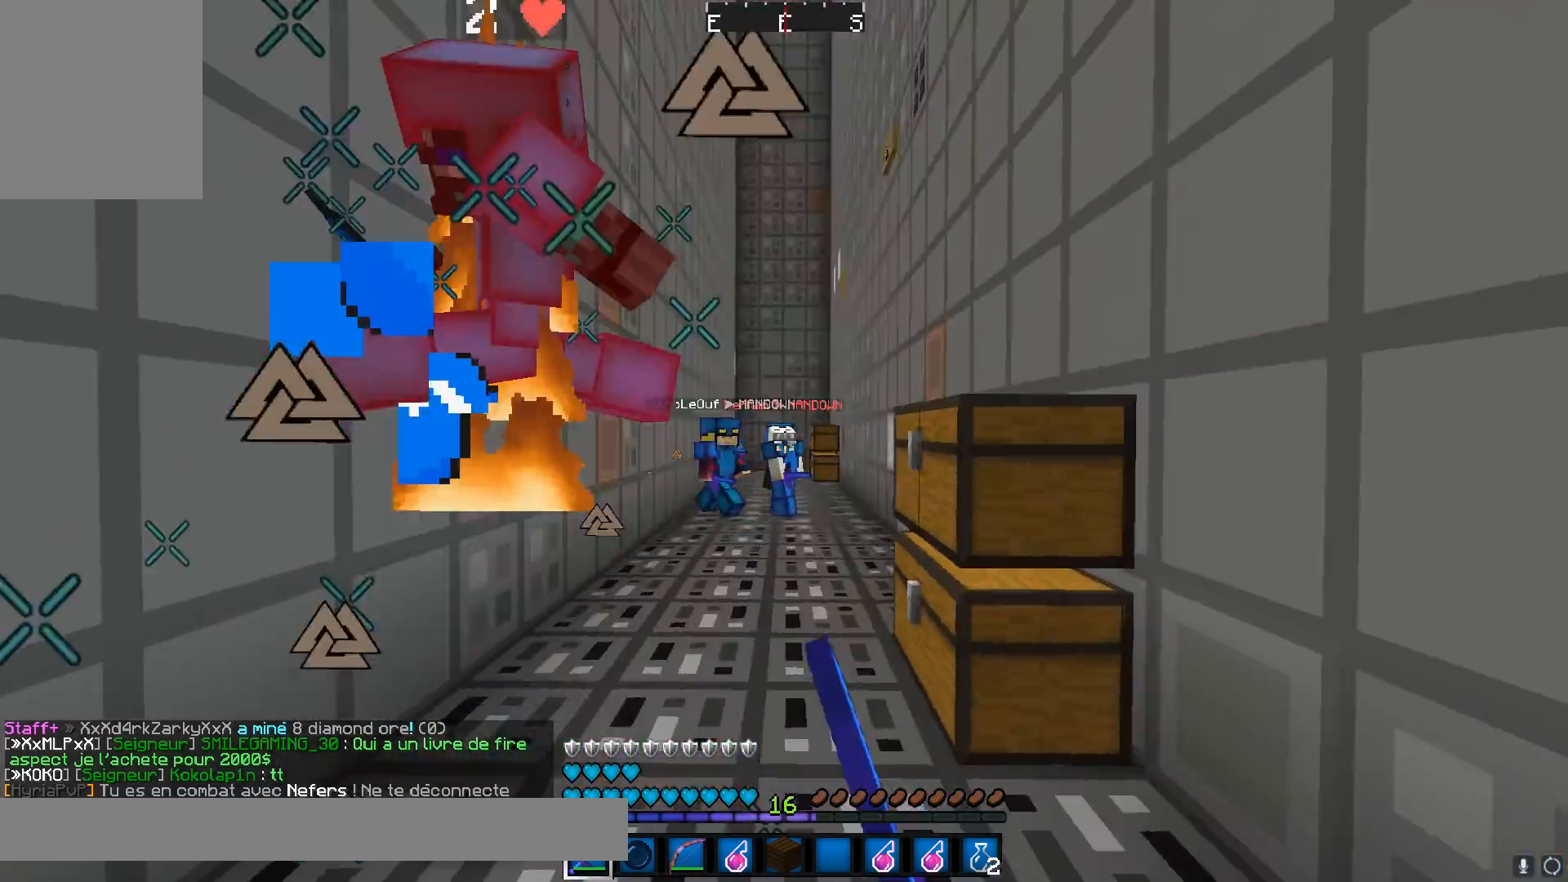
{"keys": ["d", "w"], "mouse": ["left"], "events": [[17, "a", "down"], [17, "mouse_left", "down"], [67, "mouse_left", "up"], [134, "mouse_left", "down"], [167, "a", "up"], [167, "mouse_left", "up"], [217, "mouse_left", "down"], [317, "mouse_left", "up"], [351, "mouse_left", "down"], [418, "d", "down"], [418, "mouse_left", "up"], [484, "mouse_left", "down"]]}
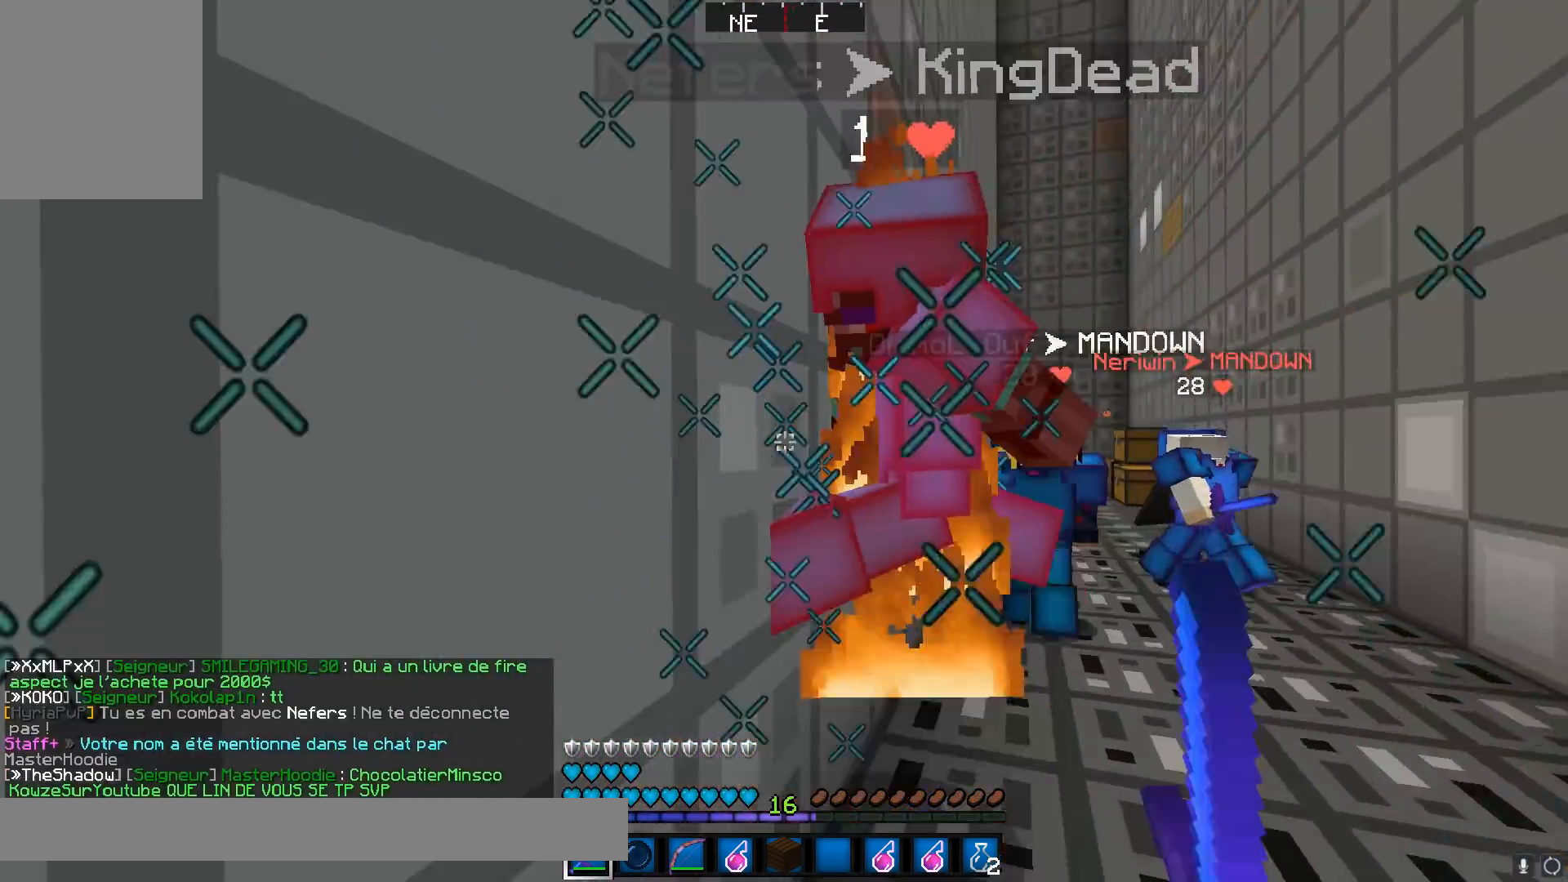
{"keys": ["d", "w"], "mouse": [], "events": [[67, "mouse_left", "up"], [100, "mouse_left", "down"], [167, "mouse_left", "up"], [233, "mouse_left", "down"], [267, "d", "up"], [267, "mouse_left", "up"], [334, "d", "down"], [334, "mouse_left", "down"], [367, "d", "up"], [450, "mouse_left", "up"], [484, "d", "down"], [484, "mouse_left", "down"], [500, "mouse_left", "up"]]}
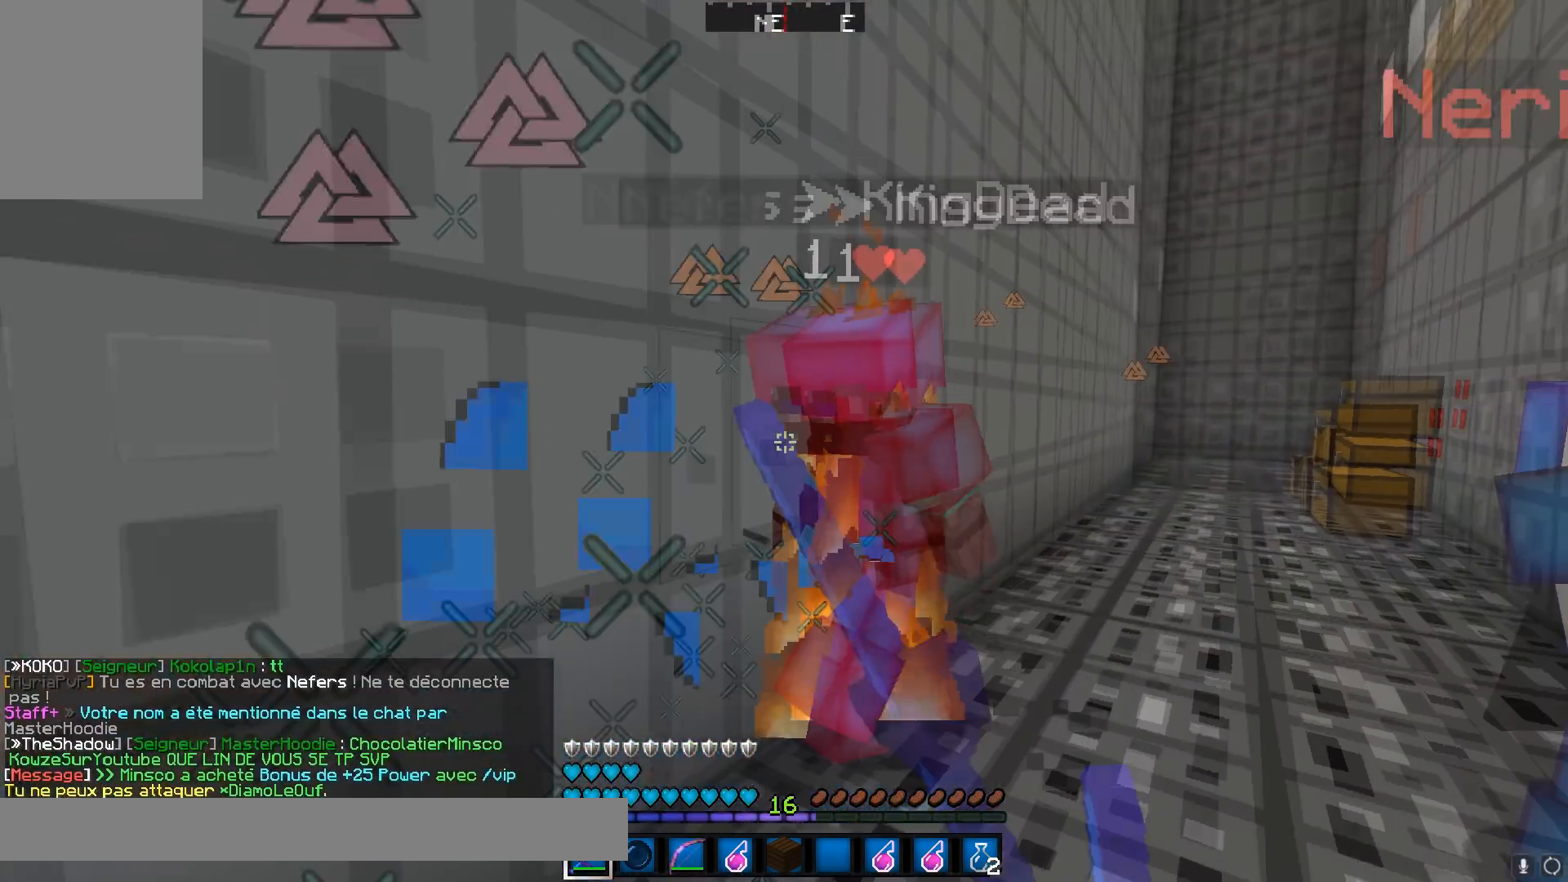
{"keys": ["a"], "mouse": ["left"], "events": [[101, "mouse_left", "down"], [167, "mouse_left", "up"], [201, "mouse_left", "down"], [267, "d", "up"], [267, "mouse_left", "up"], [317, "d", "down"], [317, "mouse_left", "down"], [351, "w", "up"], [417, "a", "down"], [417, "mouse_left", "up"], [451, "d", "up"], [451, "mouse_left", "down"]]}
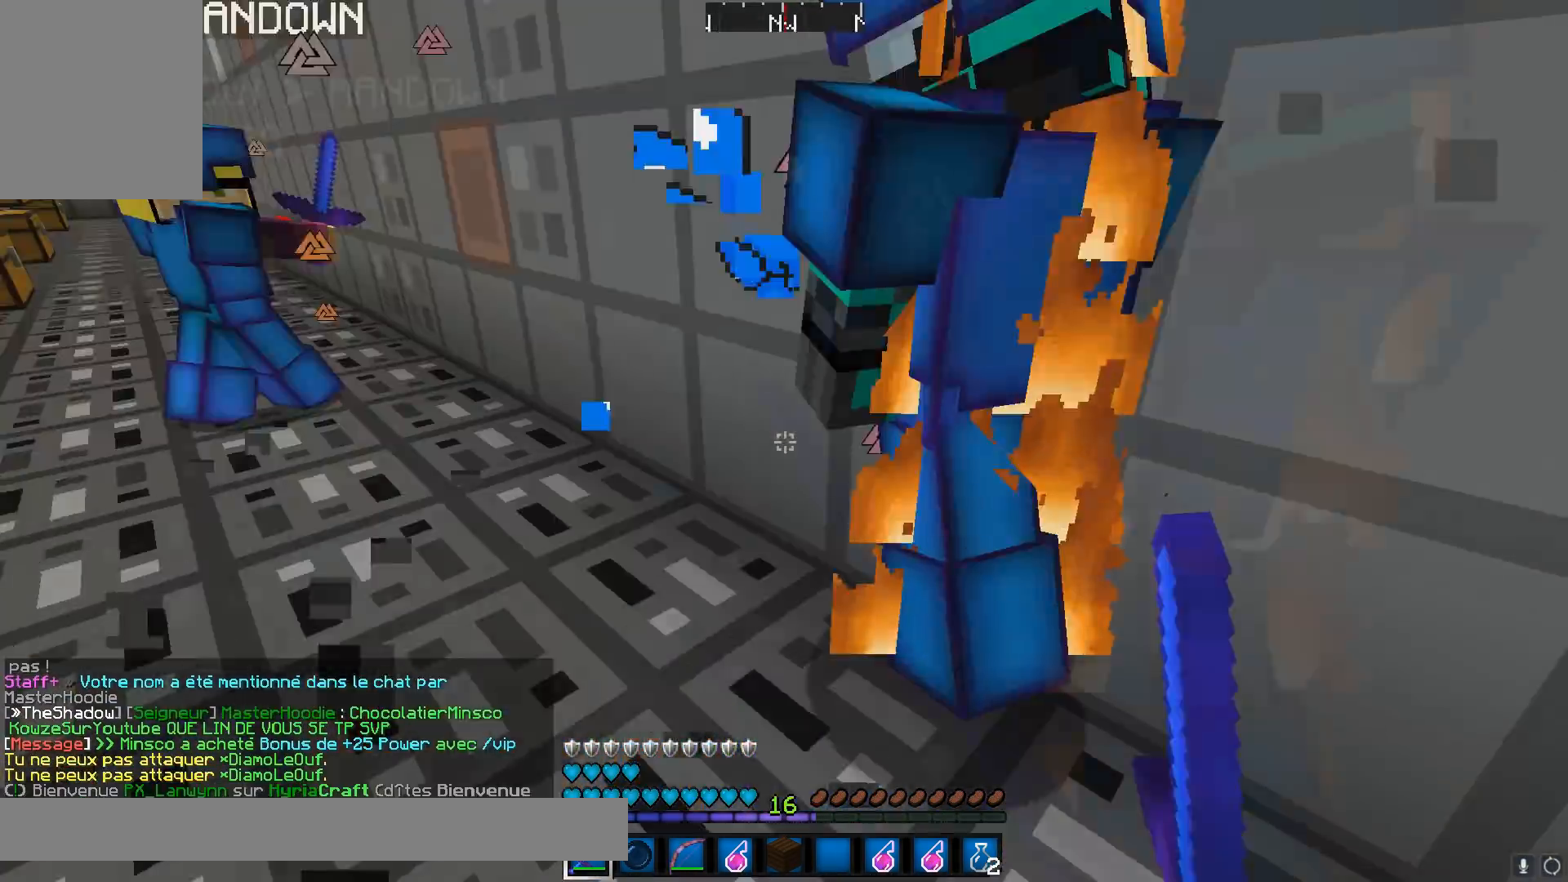
{"keys": ["w"], "mouse": ["left"], "events": [[17, "mouse_left", "up"], [200, "d", "down"], [200, "mouse_left", "down"], [284, "a", "up"], [284, "mouse_left", "up"], [317, "d", "up"], [317, "mouse_left", "down"], [317, "w", "down"], [350, "mouse_left", "up"], [484, "mouse_left", "down"]]}
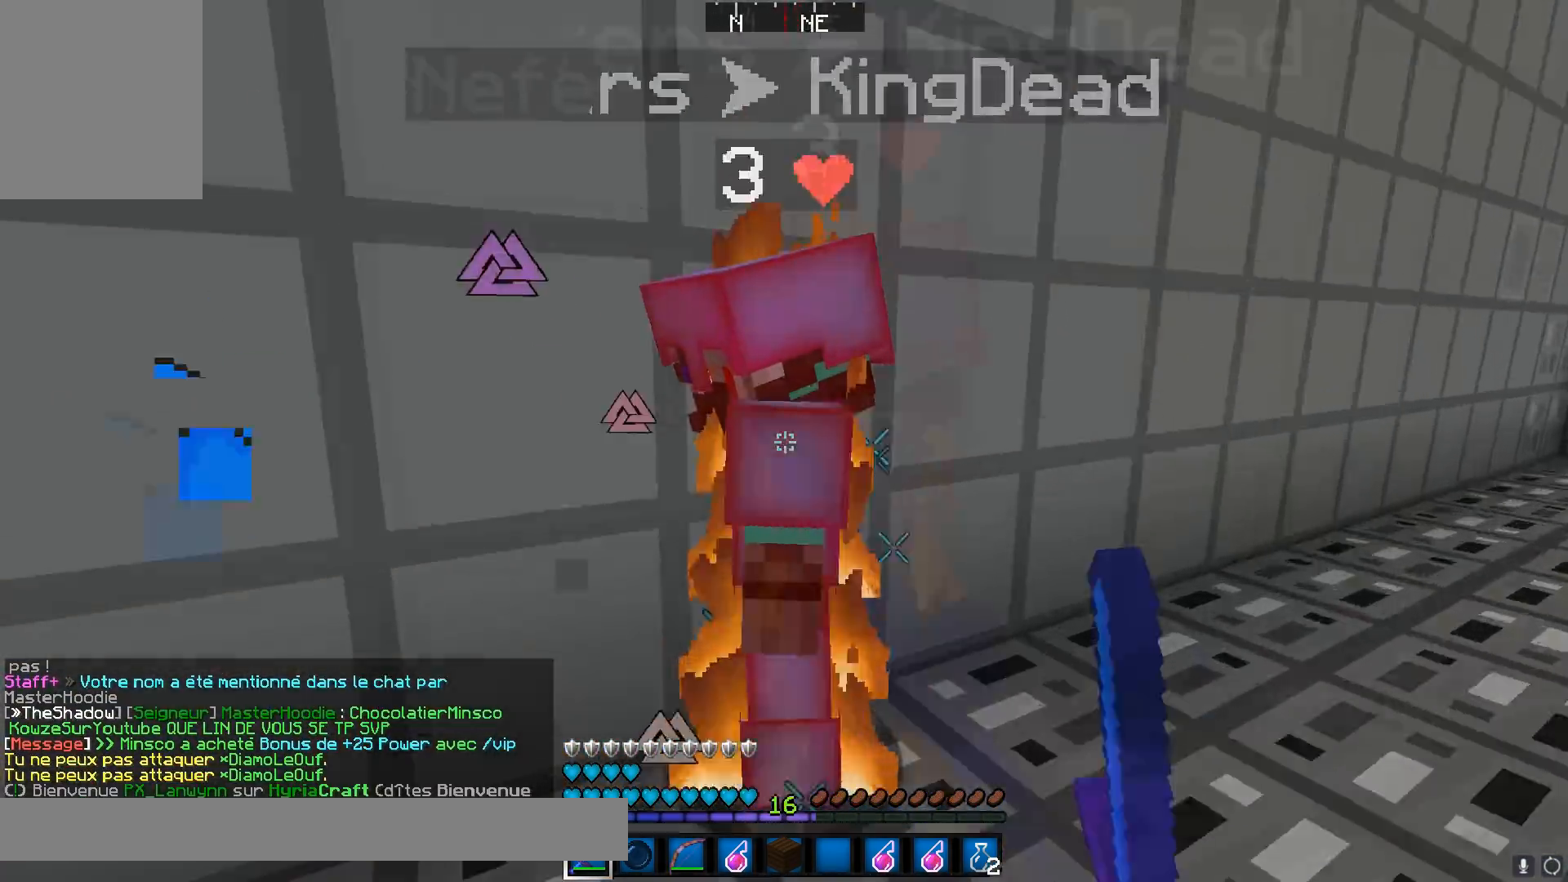
{"keys": ["d", "s"], "mouse": ["left"], "events": [[17, "d", "down"], [17, "mouse_left", "up"], [67, "mouse_left", "down"], [101, "mouse_left", "up"], [101, "w", "up"], [167, "a", "down"], [167, "mouse_left", "down"], [201, "d", "up"], [267, "mouse_left", "up"], [301, "mouse_left", "down"], [367, "mouse_left", "up"], [367, "s", "down"], [451, "a", "up"], [451, "d", "down"], [451, "mouse_left", "down"]]}
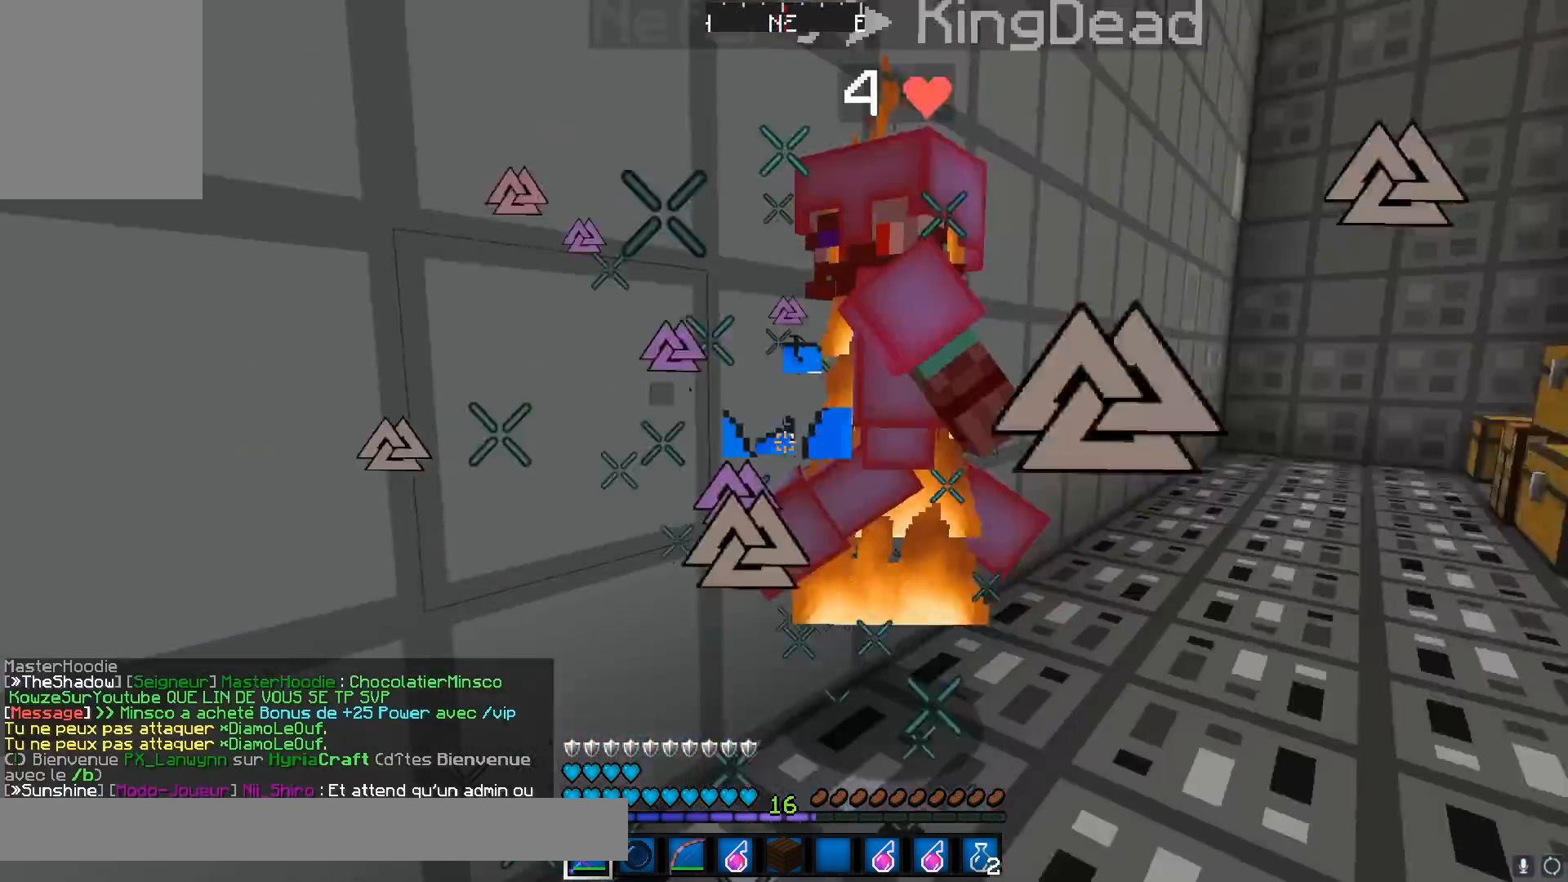
{"keys": ["a", "d"], "mouse": [], "events": [[17, "mouse_left", "up"], [17, "s", "up"], [50, "mouse_left", "down"], [133, "mouse_left", "up"], [133, "w", "down"], [183, "mouse_left", "down"], [267, "mouse_left", "up"], [417, "mouse_left", "down"], [450, "a", "down"], [450, "mouse_left", "up"], [450, "w", "up"]]}
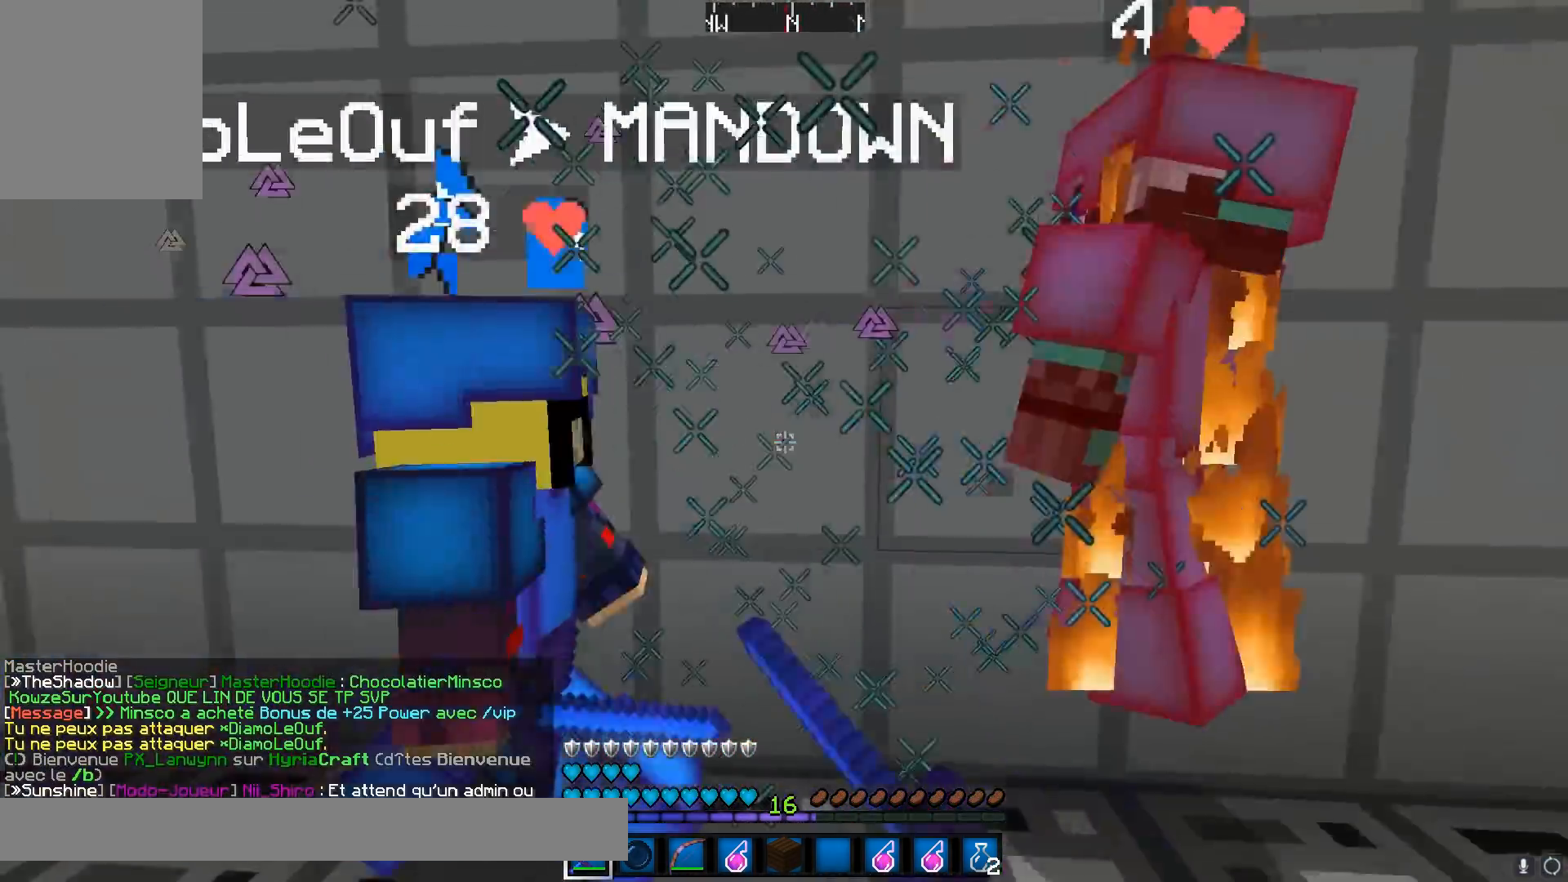
{"keys": ["d", "w"], "mouse": [], "events": [[17, "d", "up"], [50, "mouse_left", "down"], [101, "d", "down"], [117, "a", "up"], [117, "mouse_left", "up"], [134, "mouse_left", "down"], [201, "w", "down"], [217, "mouse_left", "up"], [267, "mouse_left", "down"], [367, "mouse_left", "up"], [401, "mouse_left", "down"], [451, "mouse_left", "up"]]}
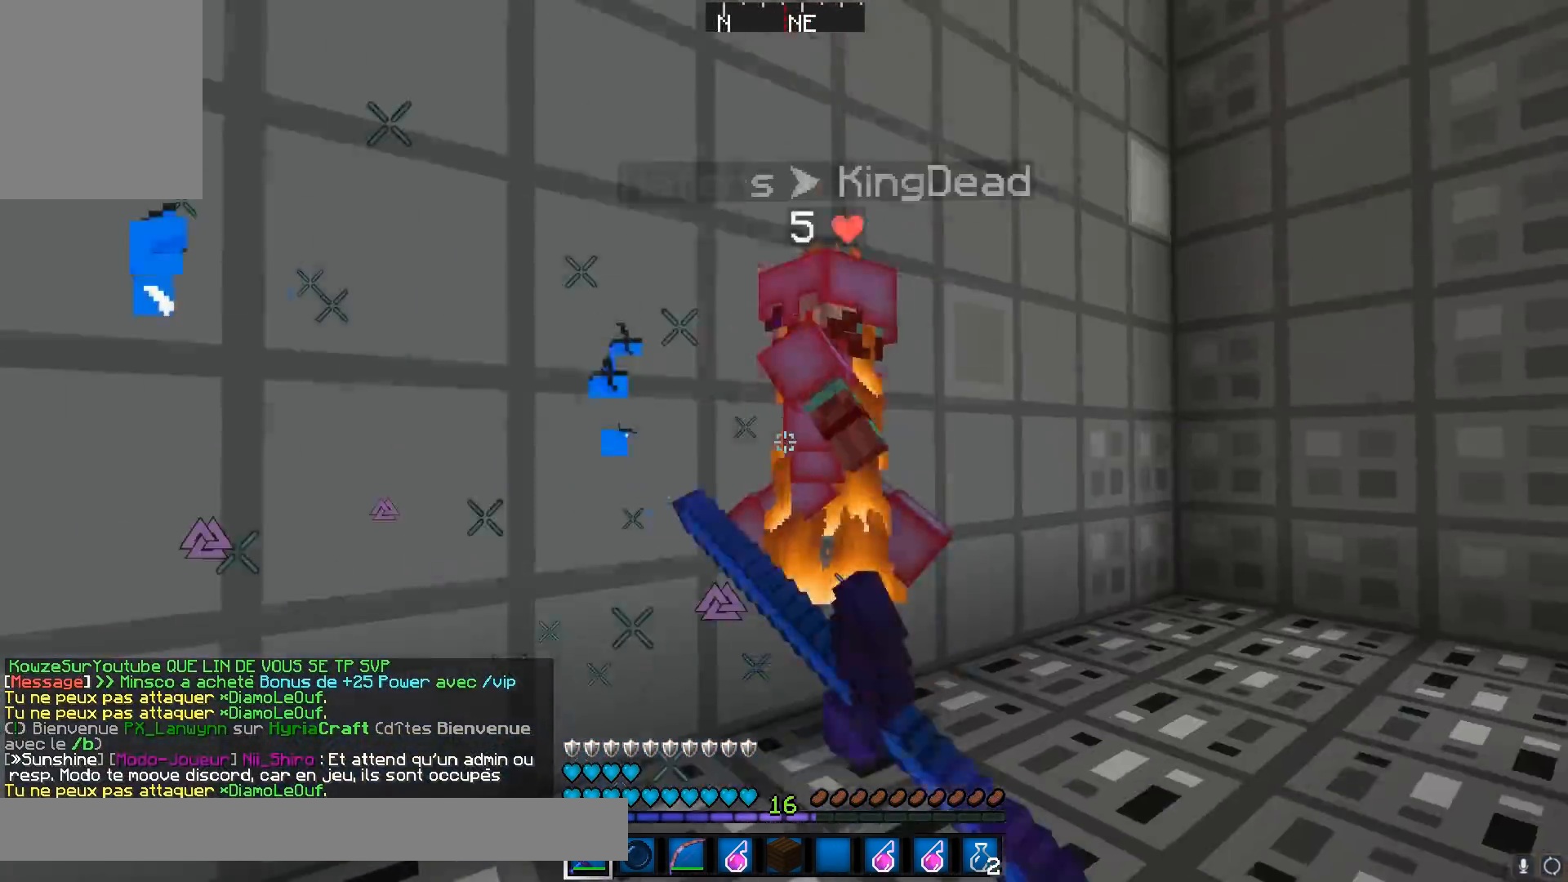
{"keys": ["d", "w"], "mouse": [], "events": [[17, "mouse_left", "down"], [117, "d", "up"], [117, "mouse_left", "up"], [167, "mouse_left", "down"], [200, "mouse_left", "up"], [267, "mouse_left", "down"], [300, "d", "down"], [300, "mouse_left", "up"], [367, "mouse_left", "down"], [467, "mouse_left", "up"]]}
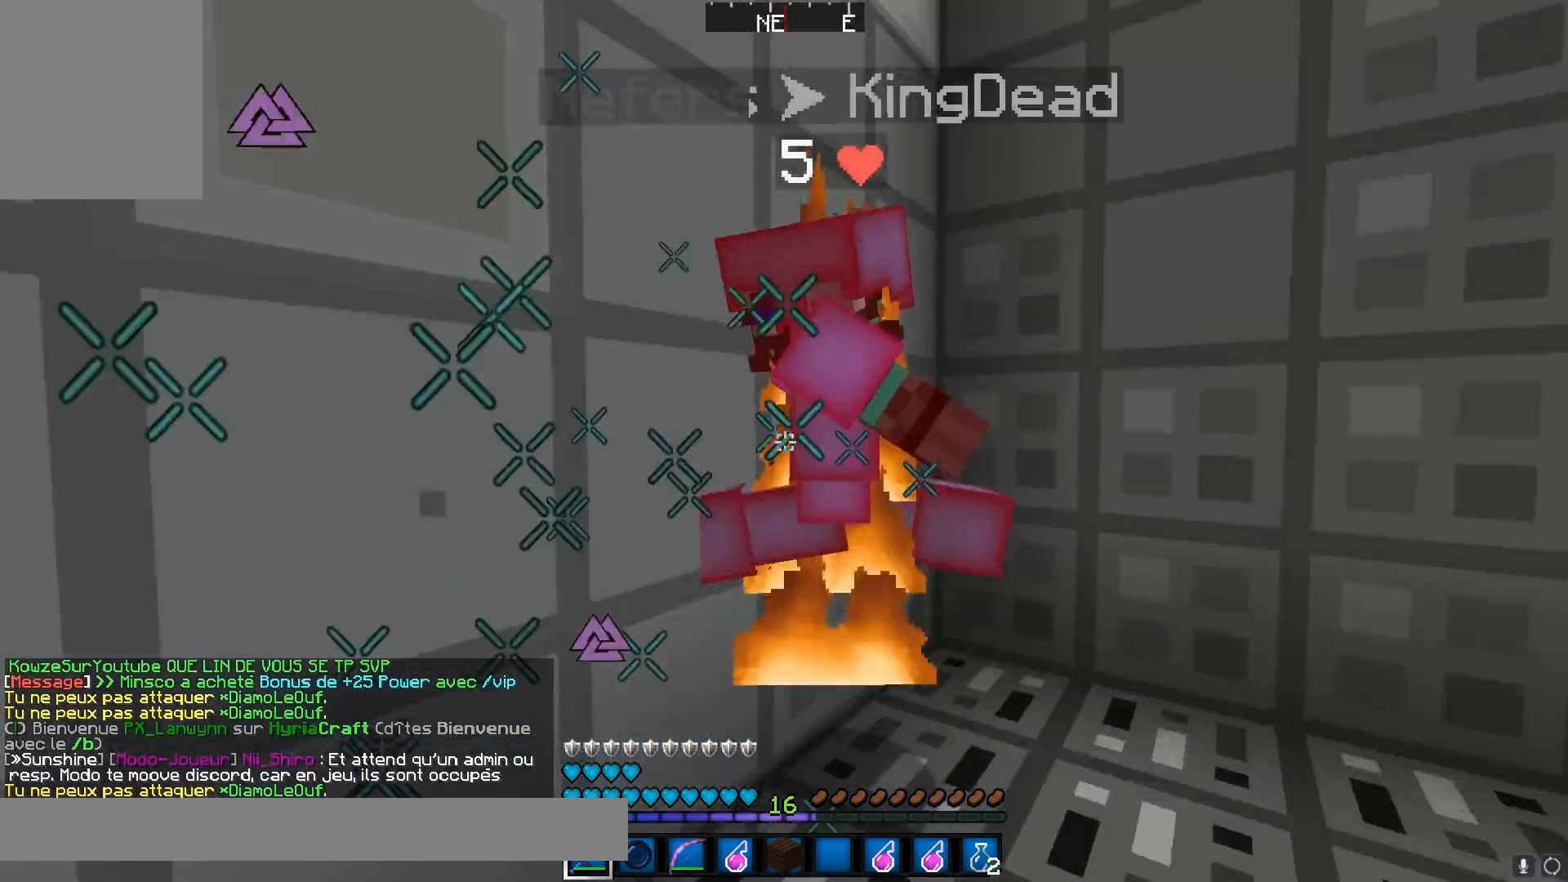
{"keys": ["a"], "mouse": ["left", "right"], "events": [[17, "mouse_left", "down"], [67, "d", "up"], [67, "w", "up"], [101, "mouse_left", "up"], [151, "mouse_left", "down"], [151, "mouse_right", "down"], [184, "mouse_right", "up"], [284, "mouse_right", "down"], [334, "mouse_left", "up"], [351, "mouse_right", "up"], [401, "a", "down"], [401, "mouse_left", "down"], [418, "mouse_right", "down"]]}
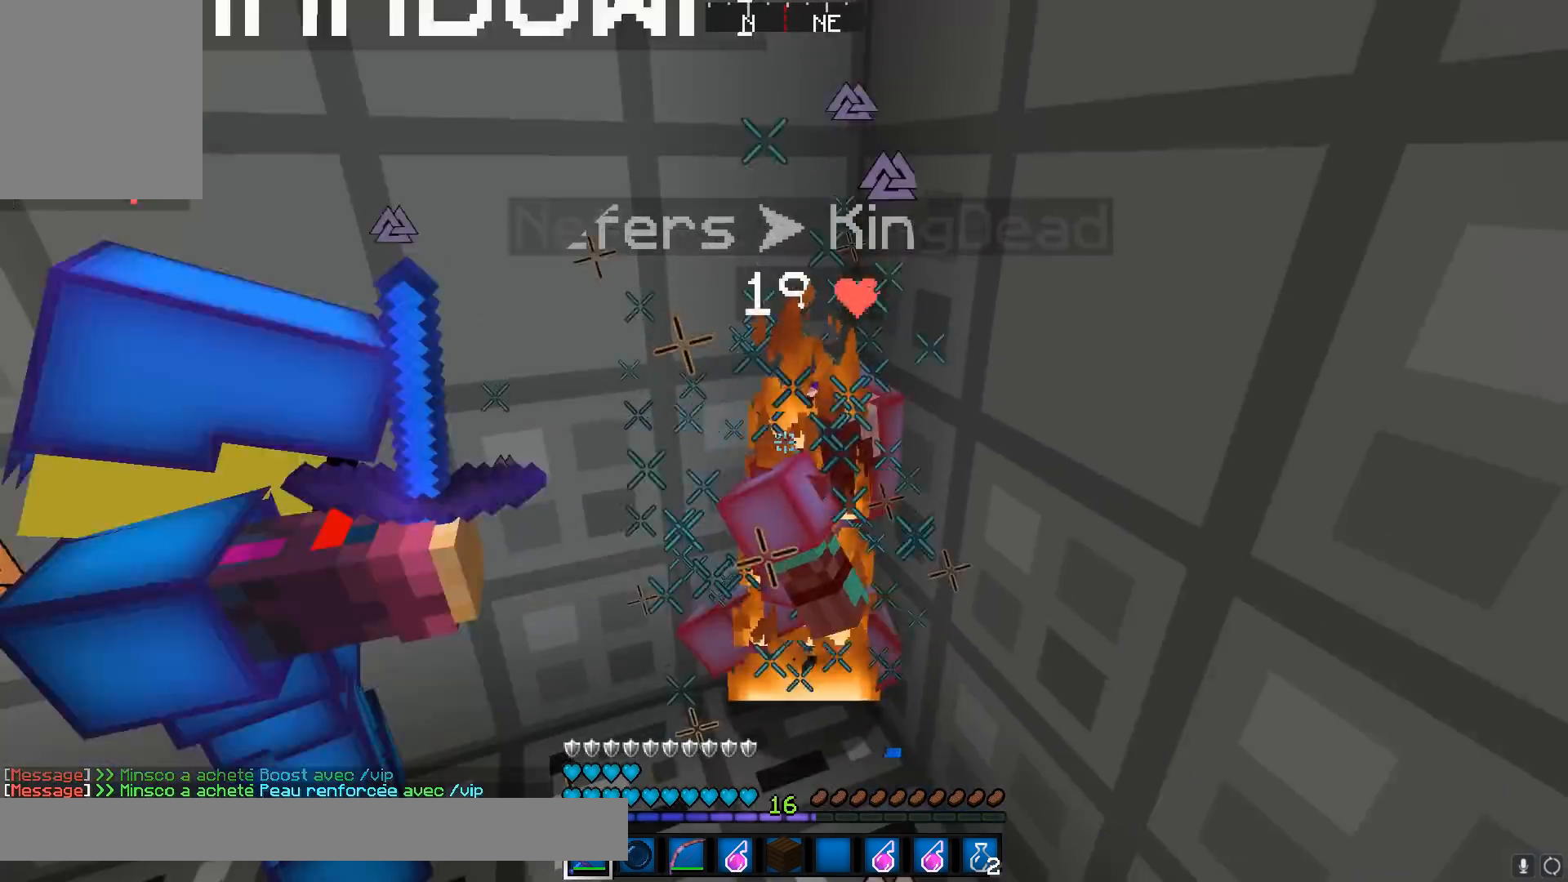
{"keys": [], "mouse": ["left", "right"], "events": [[17, "a", "up"], [17, "mouse_left", "up"], [50, "mouse_left", "down"], [117, "d", "down"], [117, "mouse_right", "up"], [150, "mouse_left", "up"], [200, "mouse_left", "down"], [200, "mouse_right", "down"], [250, "mouse_left", "up"], [267, "mouse_right", "up"], [284, "d", "up"], [351, "a", "down"], [351, "mouse_left", "down"], [351, "mouse_right", "down"], [417, "mouse_left", "up"], [451, "mouse_left", "down"], [501, "a", "up"]]}
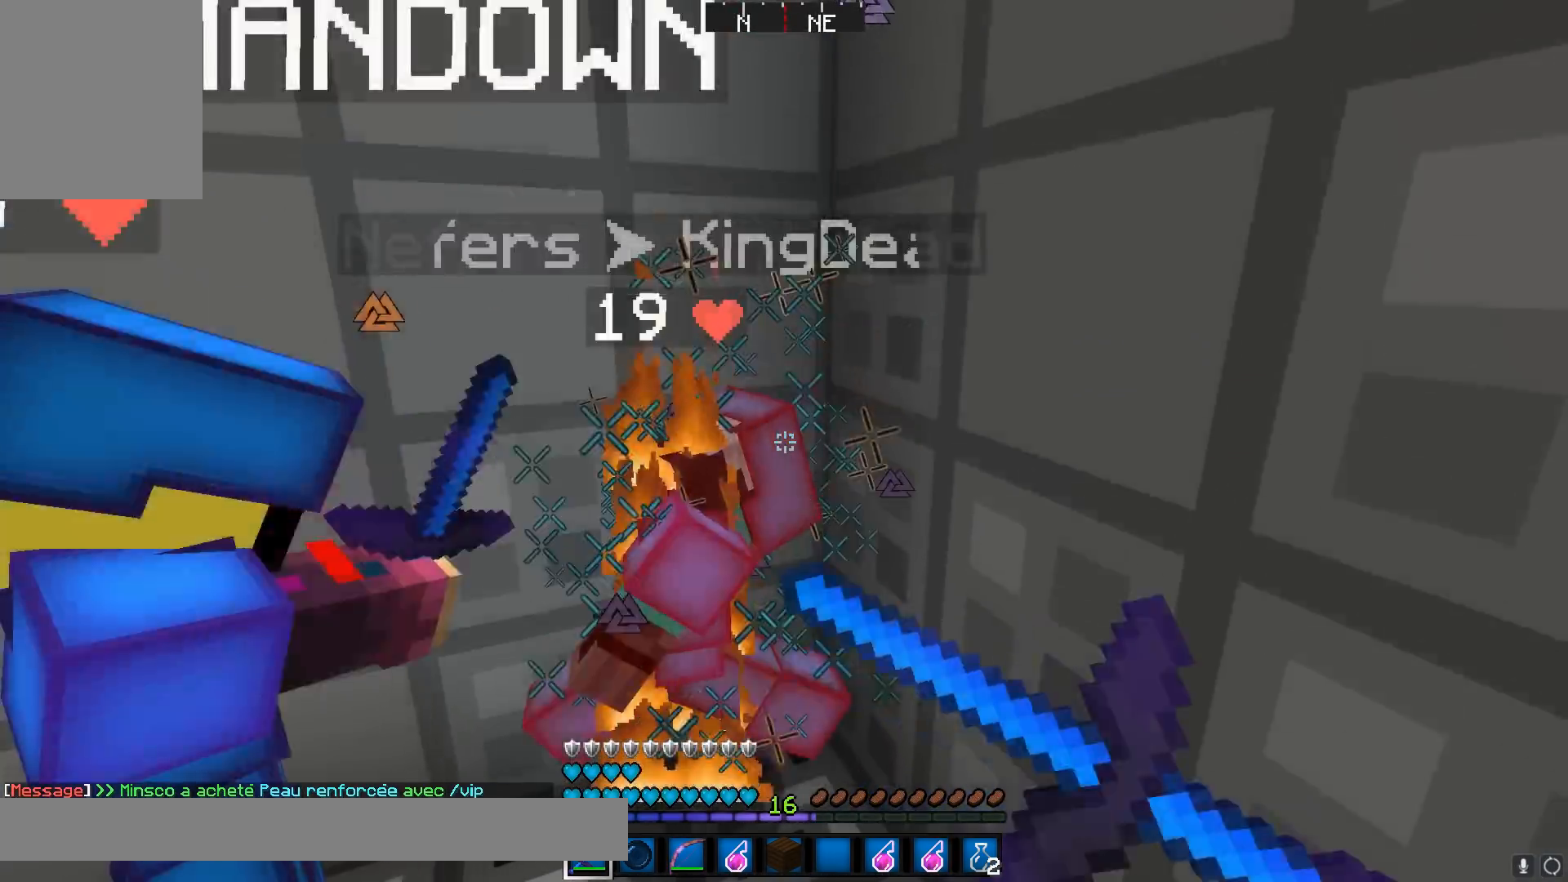
{"keys": ["w"], "mouse": [], "events": [[33, "mouse_right", "up"], [50, "mouse_left", "up"], [83, "mouse_right", "down"], [100, "mouse_left", "down"], [217, "mouse_left", "up"], [217, "mouse_right", "up"], [267, "mouse_left", "down"], [267, "mouse_right", "down"], [367, "mouse_left", "up"], [367, "mouse_right", "up"], [400, "mouse_left", "down"], [400, "mouse_right", "down"], [400, "w", "down"], [467, "mouse_left", "up"], [467, "mouse_right", "up"]]}
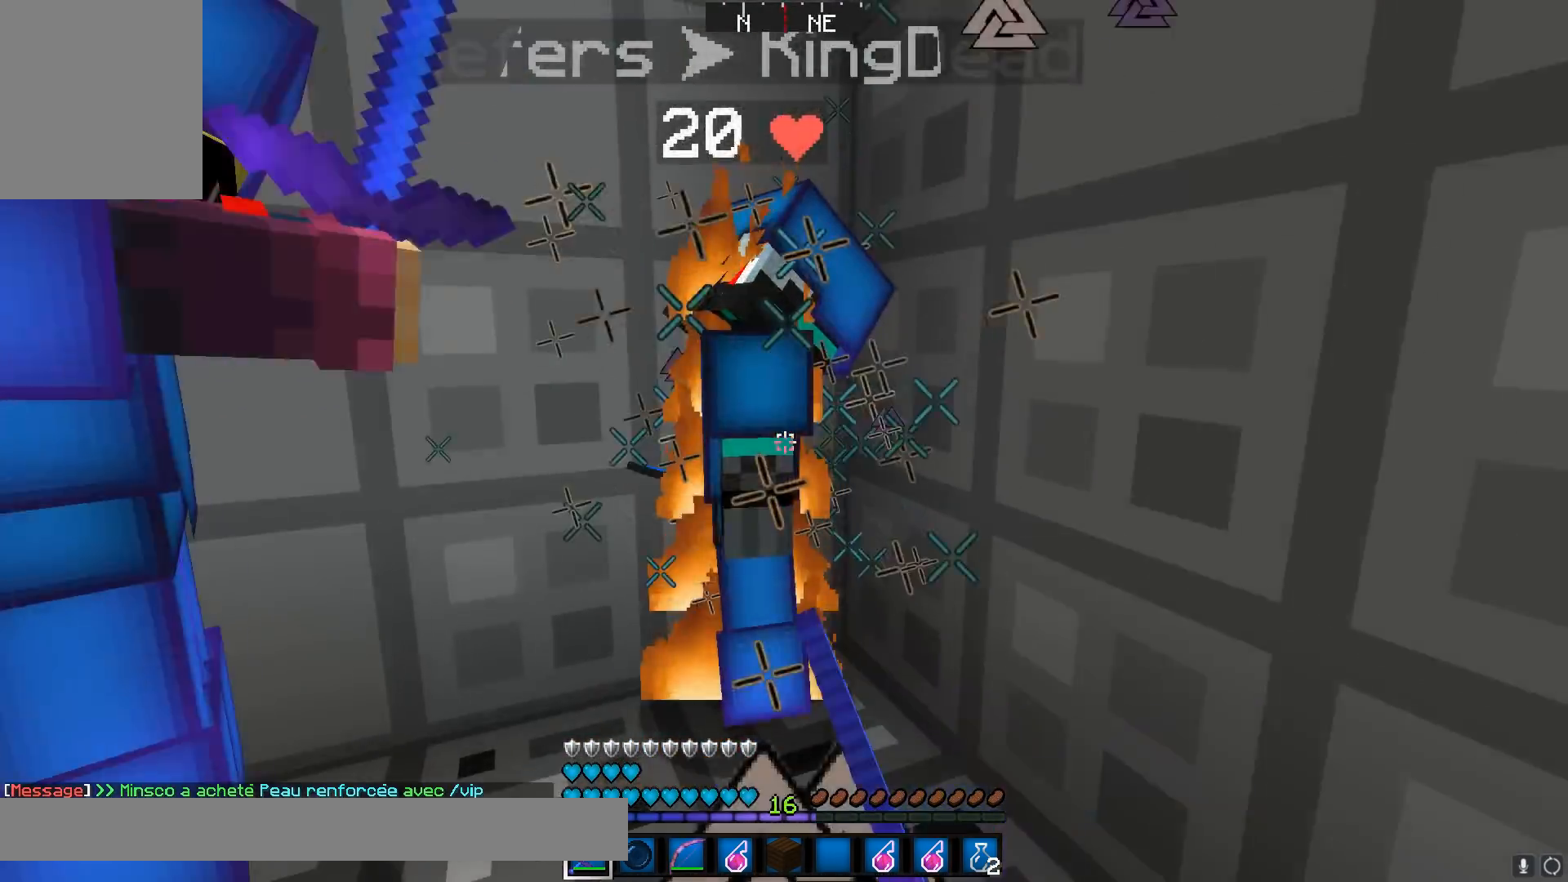
{"keys": [], "mouse": ["left"], "events": [[17, "mouse_left", "down"], [17, "w", "up"], [50, "mouse_right", "down"], [167, "s", "down"], [217, "mouse_left", "up"], [217, "mouse_right", "up"], [267, "mouse_left", "down"], [267, "mouse_right", "down"], [367, "mouse_left", "up"], [367, "mouse_right", "up"], [367, "s", "up"], [384, "mouse_left", "down"], [384, "mouse_right", "down"], [451, "mouse_left", "up"], [467, "mouse_right", "up"], [484, "mouse_left", "down"]]}
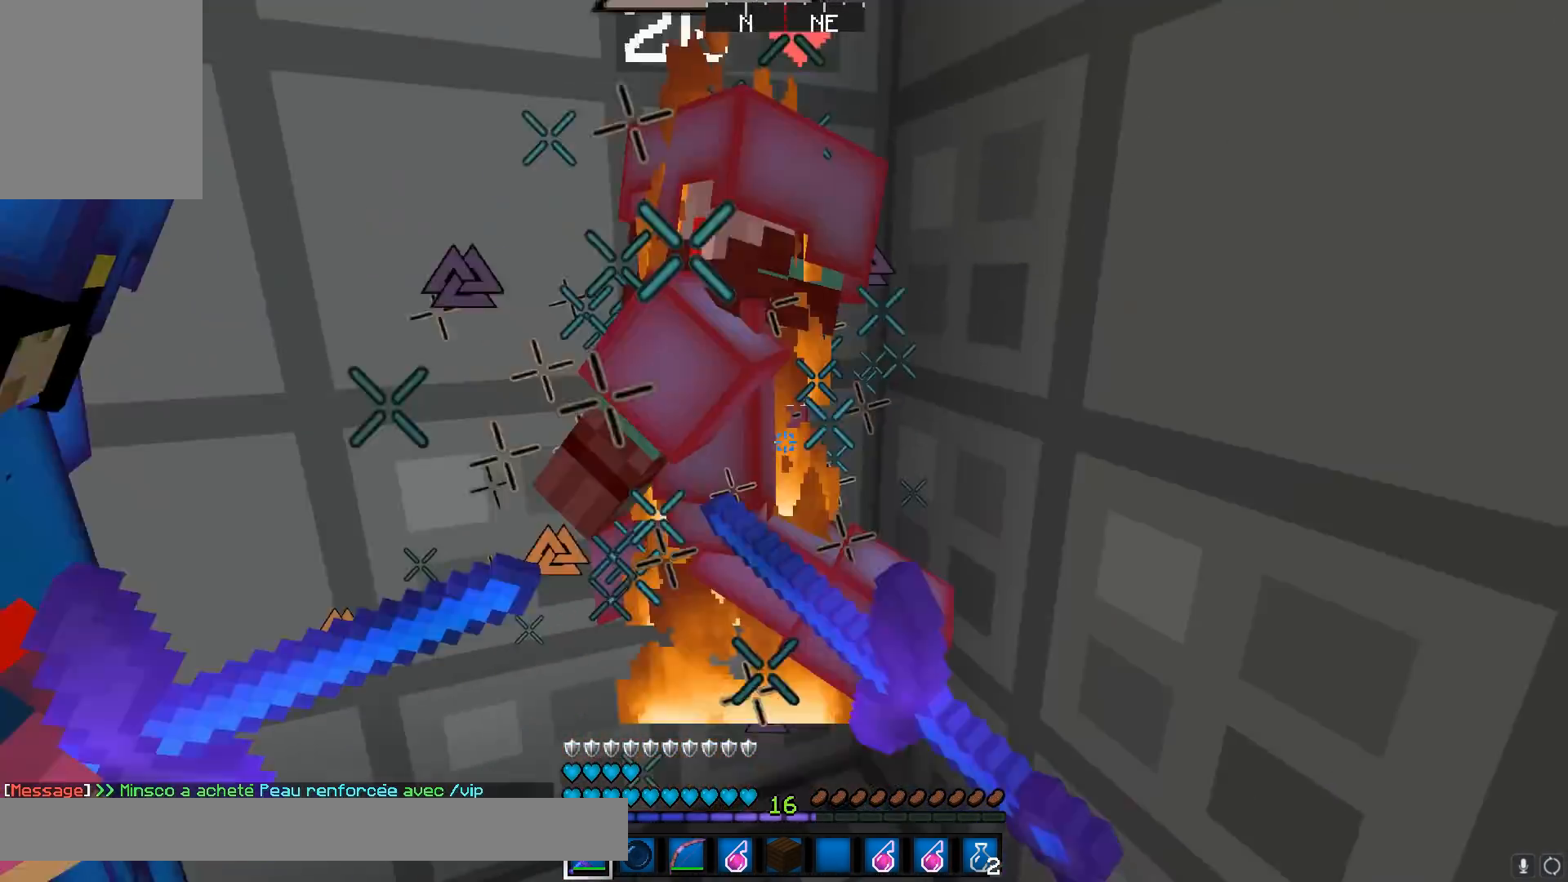
{"keys": [], "mouse": ["left", "right"], "events": [[50, "mouse_right", "down"], [117, "mouse_left", "up"], [133, "mouse_right", "up"], [150, "mouse_left", "down"], [150, "mouse_right", "down"], [250, "mouse_left", "up"], [250, "mouse_right", "up"], [250, "w", "down"], [317, "mouse_left", "down"], [317, "mouse_right", "down"], [434, "mouse_left", "up"], [434, "mouse_right", "up"], [434, "w", "up"], [450, "mouse_left", "down"], [450, "mouse_right", "down"]]}
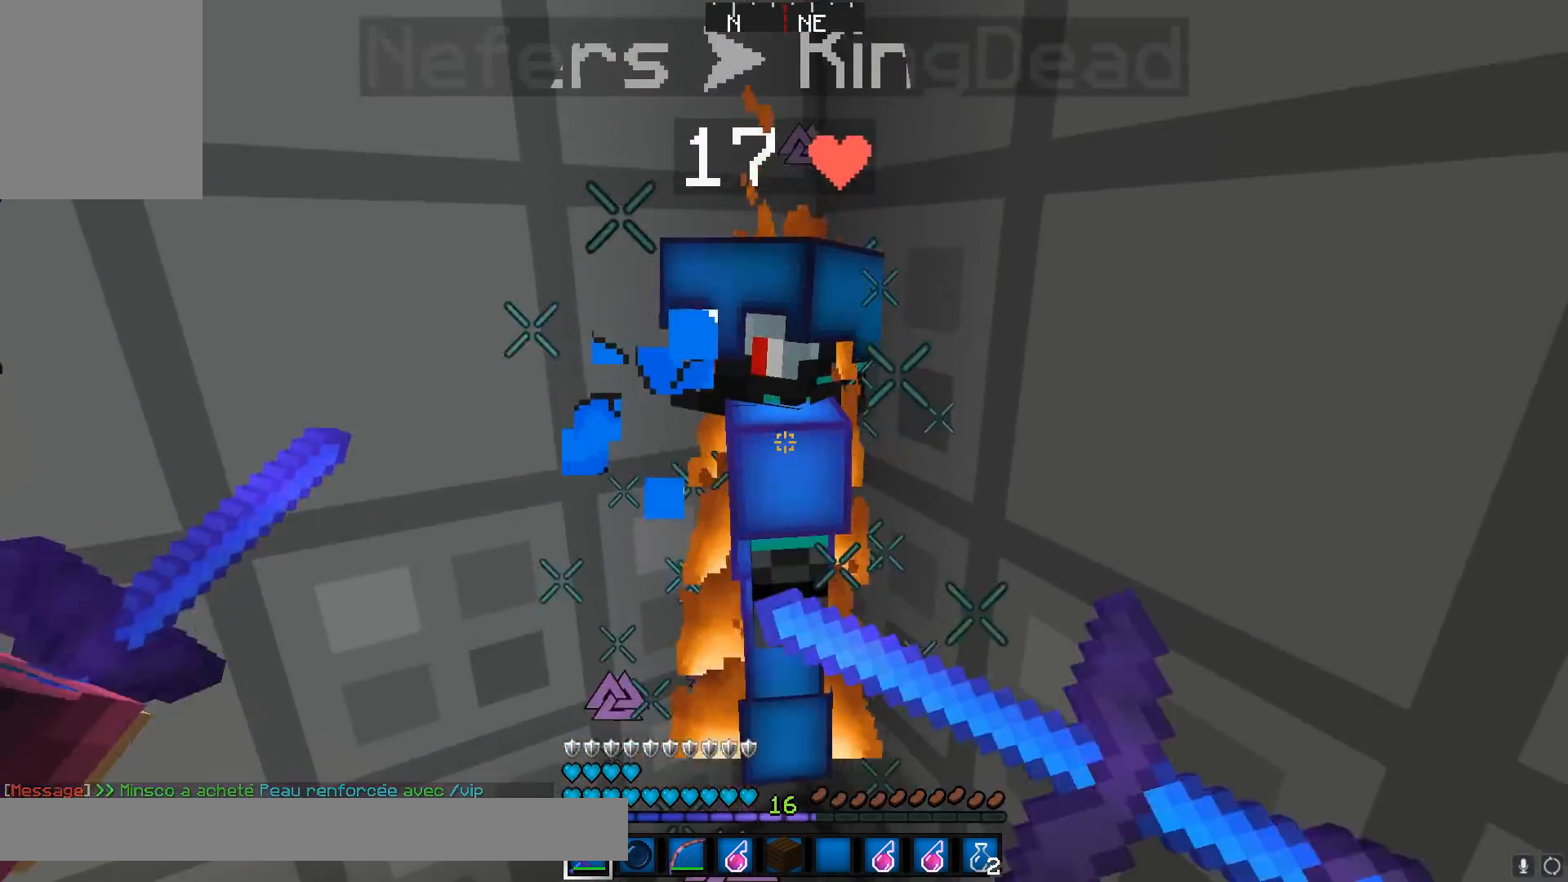
{"keys": ["w"], "mouse": [], "events": [[50, "s", "down"], [67, "mouse_left", "up"], [67, "mouse_right", "up"], [100, "mouse_left", "down"], [117, "mouse_right", "down"], [217, "mouse_left", "up"], [217, "mouse_right", "up"], [250, "mouse_left", "down"], [250, "mouse_right", "down"], [250, "s", "up"], [317, "mouse_right", "up"], [351, "mouse_left", "up"], [401, "mouse_left", "down"], [401, "mouse_right", "down"], [467, "mouse_right", "up"], [467, "w", "down"], [501, "mouse_left", "up"]]}
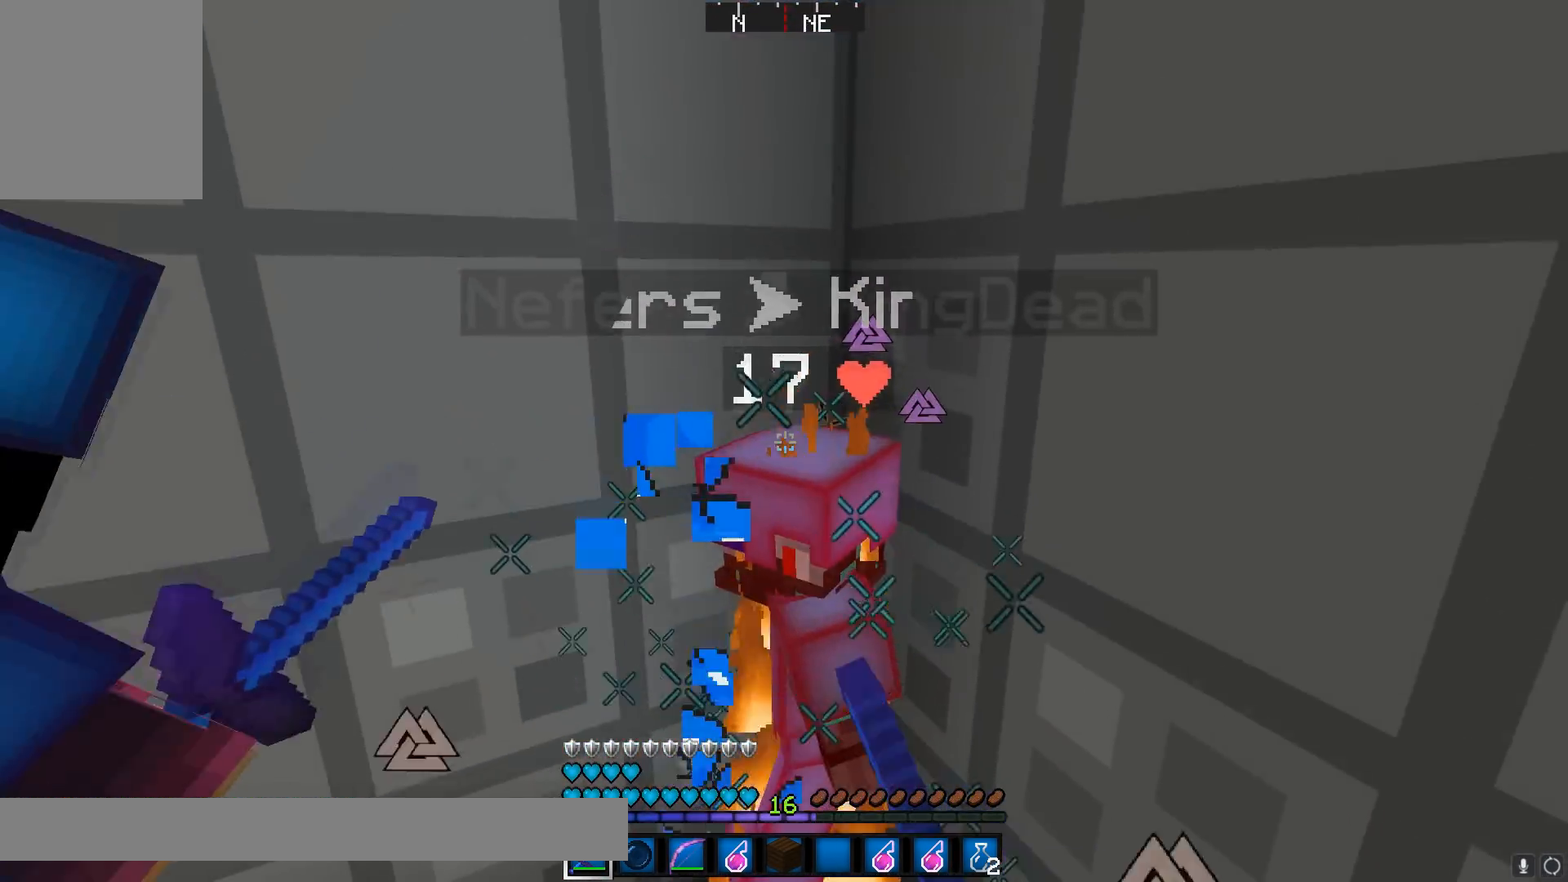
{"keys": [], "mouse": ["left", "right"], "events": [[50, "mouse_left", "down"], [50, "mouse_right", "down"], [83, "mouse_right", "up"], [100, "w", "up"], [200, "mouse_right", "down"], [233, "mouse_left", "up"], [233, "mouse_right", "up"], [300, "mouse_left", "down"], [300, "mouse_right", "down"], [367, "s", "down"], [400, "mouse_left", "up"], [400, "mouse_right", "up"], [467, "mouse_left", "down"], [467, "mouse_right", "down"], [500, "s", "up"]]}
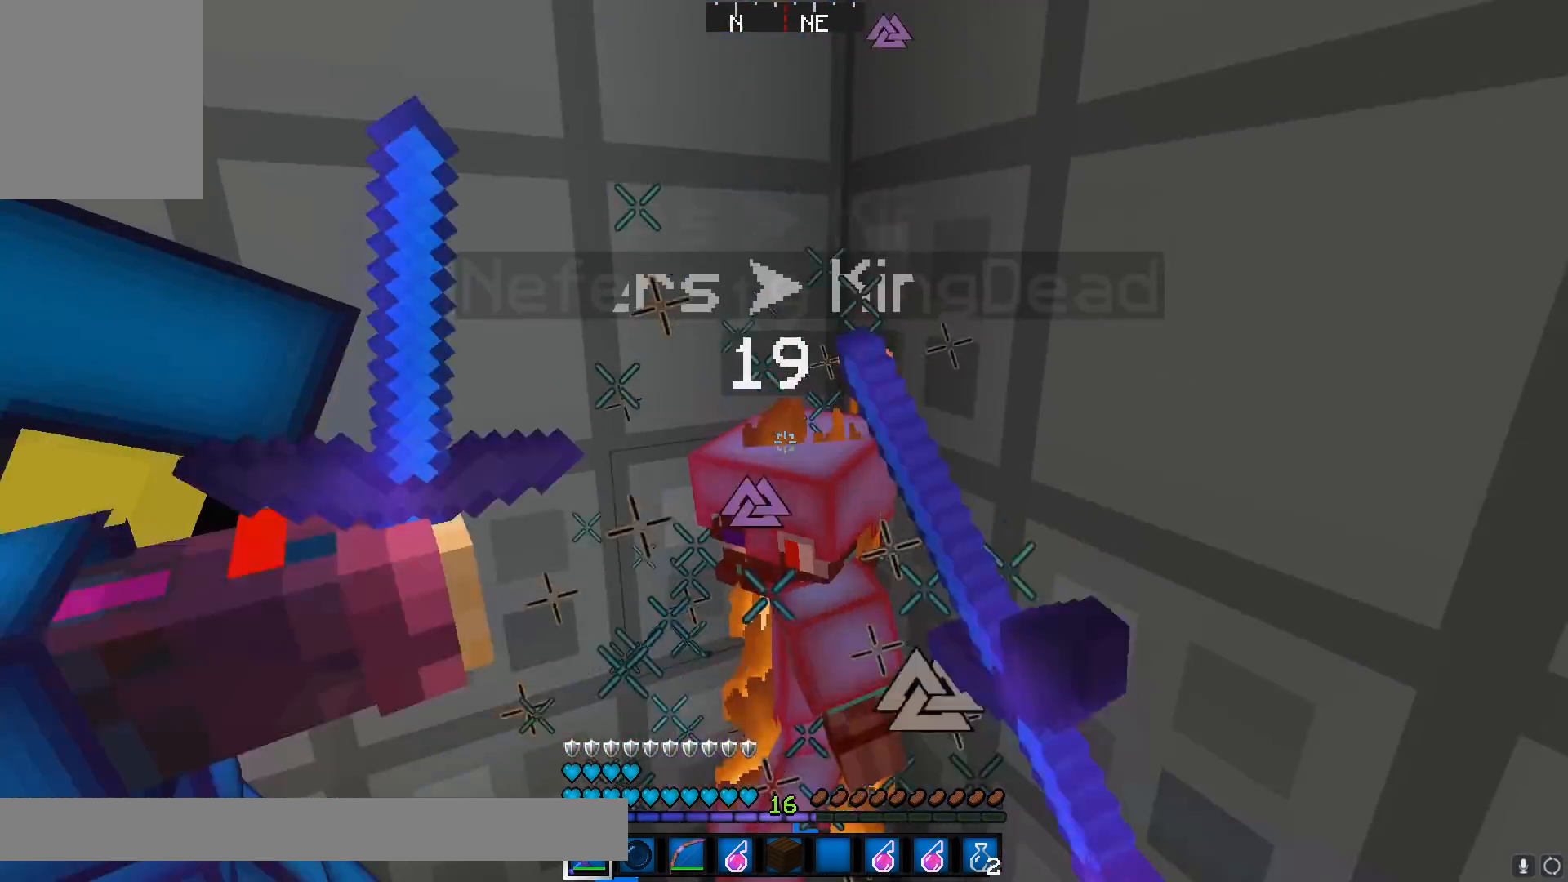
{"keys": ["d"], "mouse": ["left", "right"], "events": [[50, "mouse_left", "up"], [67, "mouse_right", "up"], [84, "mouse_left", "down"], [84, "mouse_right", "down"], [217, "mouse_left", "up"], [217, "mouse_right", "up"], [217, "w", "down"], [250, "mouse_left", "down"], [250, "mouse_right", "down"], [334, "mouse_left", "up"], [334, "mouse_right", "up"], [351, "w", "up"], [401, "mouse_left", "down"], [401, "mouse_right", "down"], [417, "d", "down"]]}